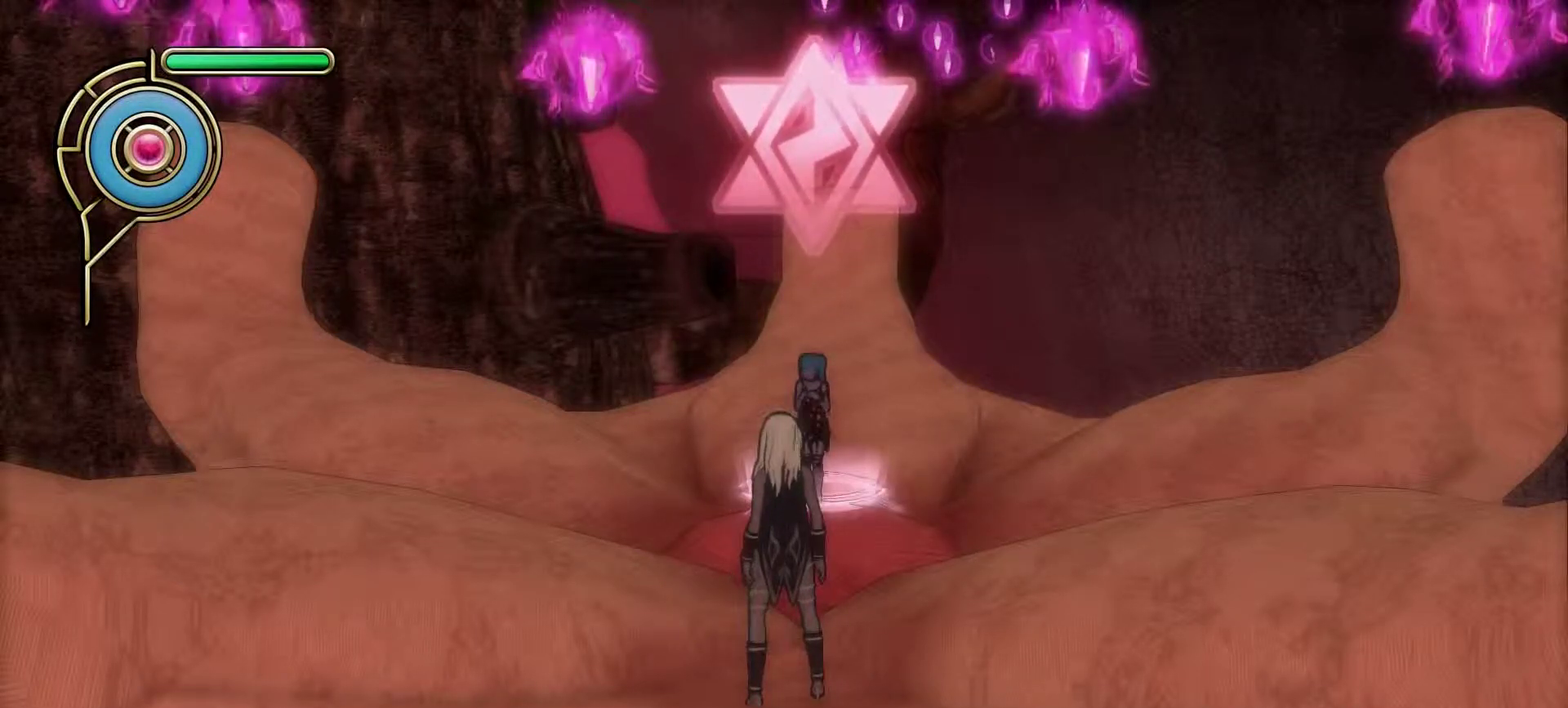
Gameplay with a controller (PlayStation layout); each line is a JSON object with the inputs held at the frame after it. "events" lists button and stick changes between this image and that frame as [ms after this image, input, new state], when the widget could be followed in between. Not read: R1.
{"buttons": ["START"], "left_stick": "center", "right_stick": "center"}
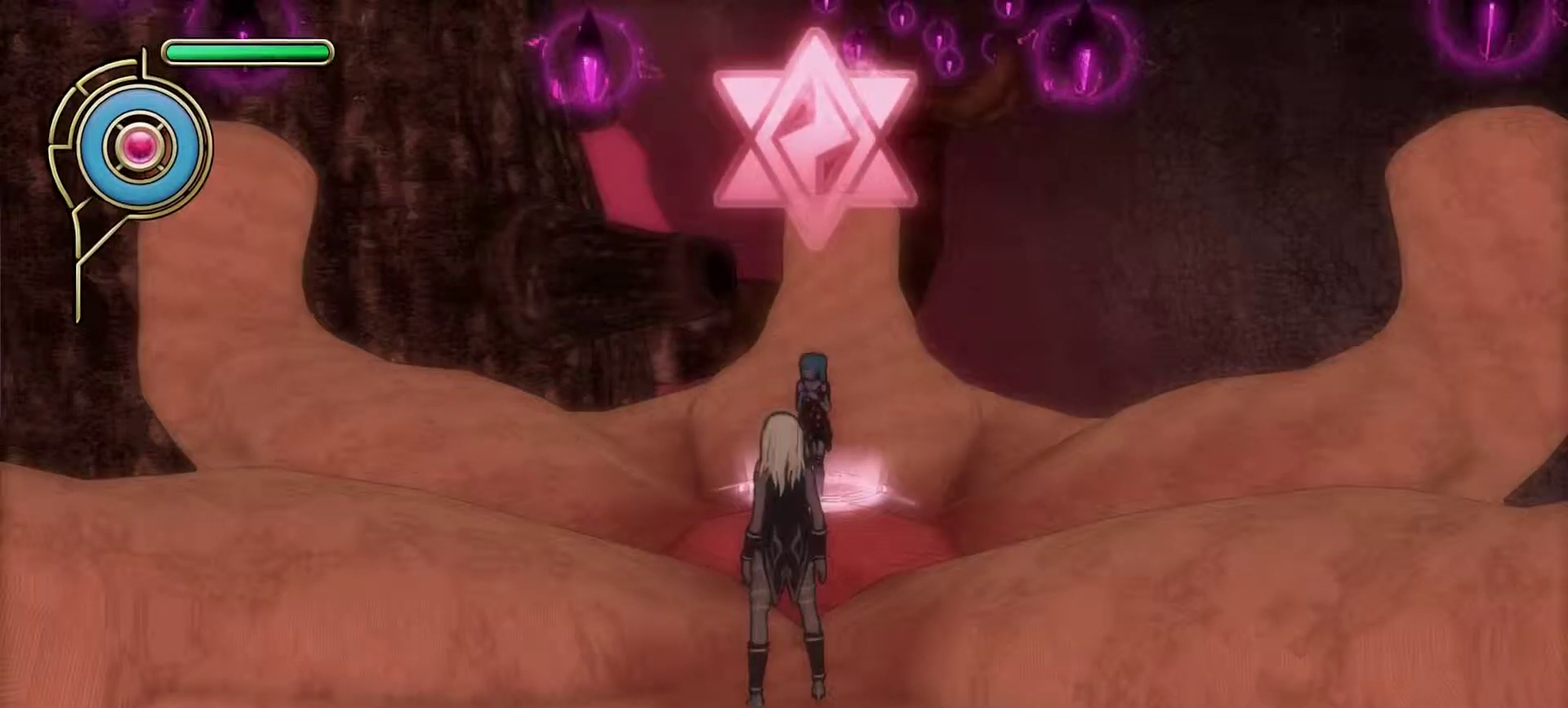
{"buttons": [], "left_stick": "center", "right_stick": "center", "events": [[83, "START", "up"]]}
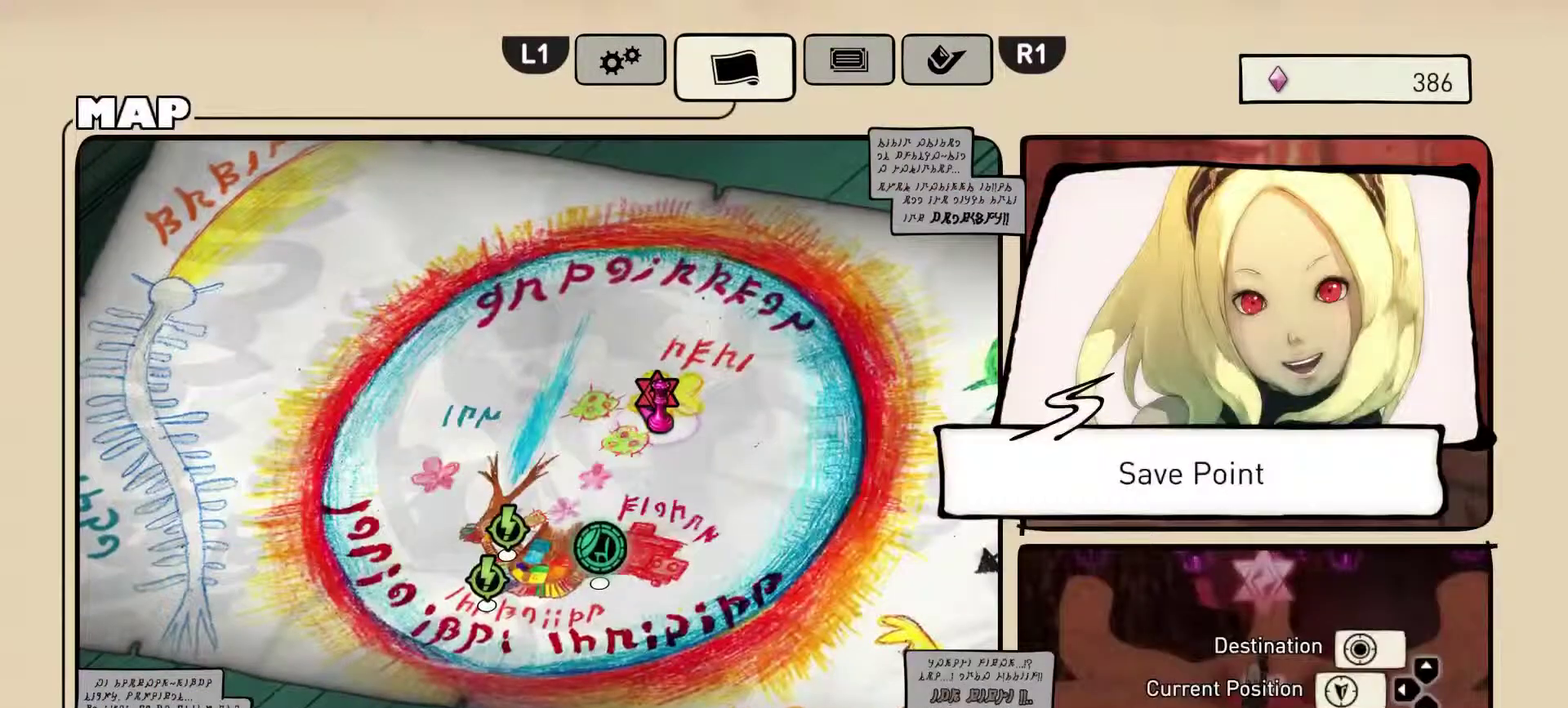
{"buttons": [], "left_stick": "center", "right_stick": "center", "events": []}
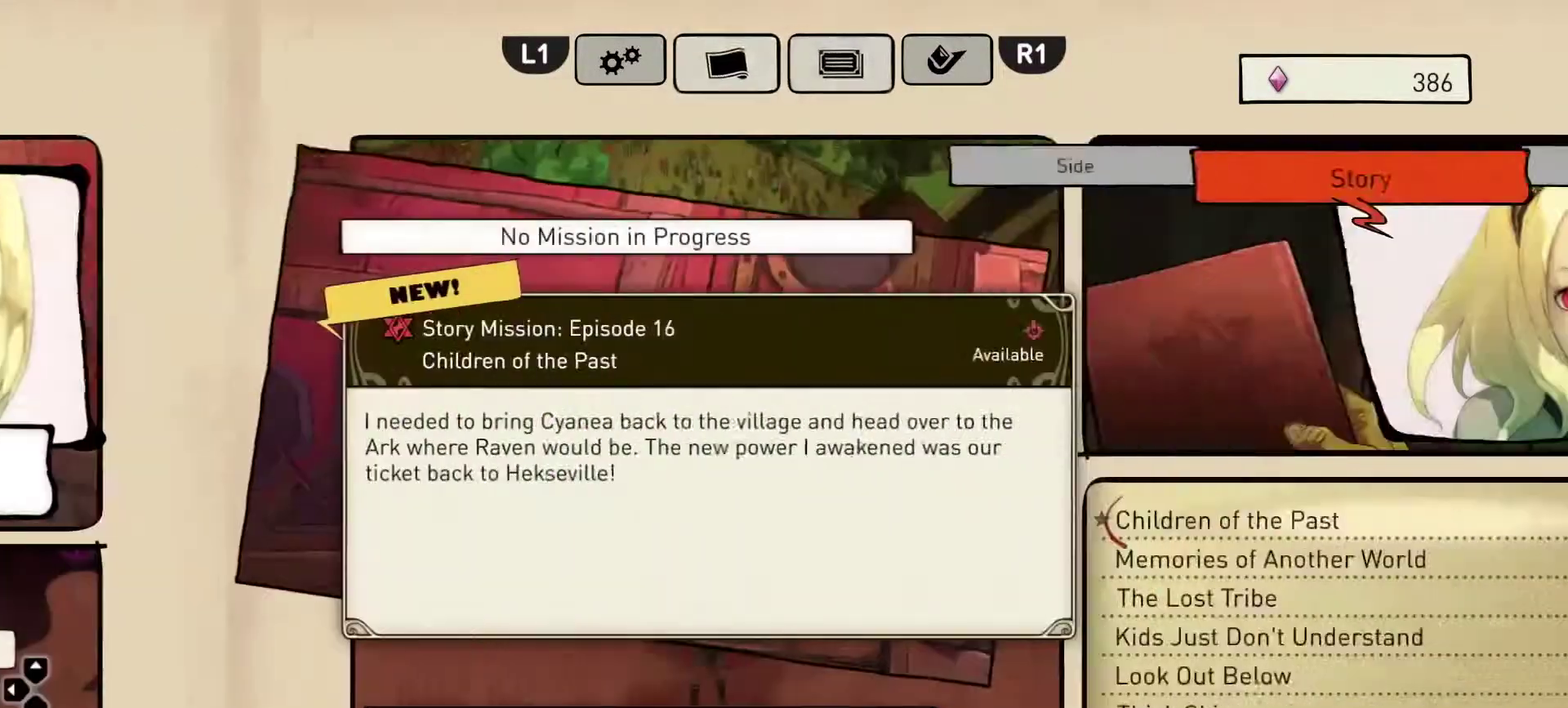
{"buttons": [], "left_stick": "center", "right_stick": "center", "events": []}
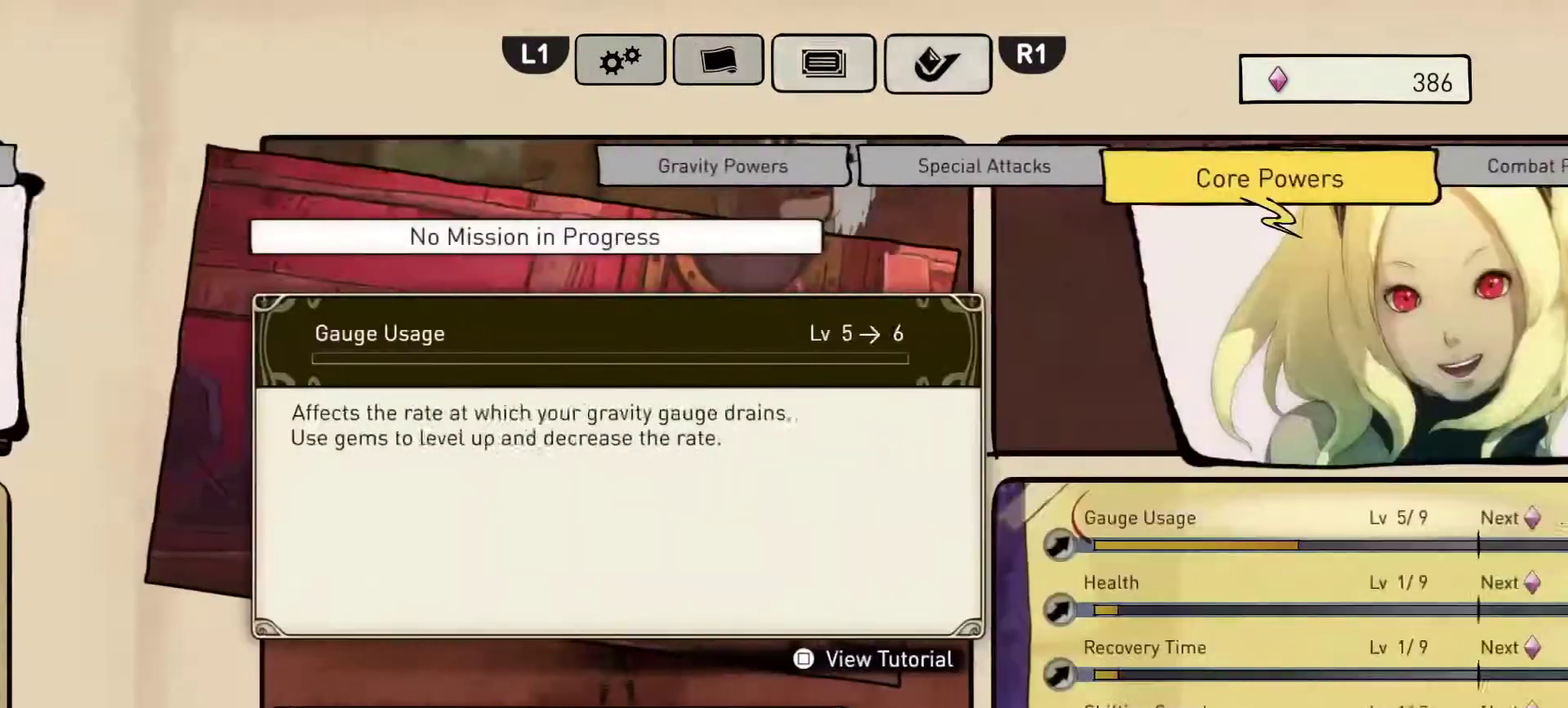
{"buttons": [], "left_stick": "center", "right_stick": "center", "events": []}
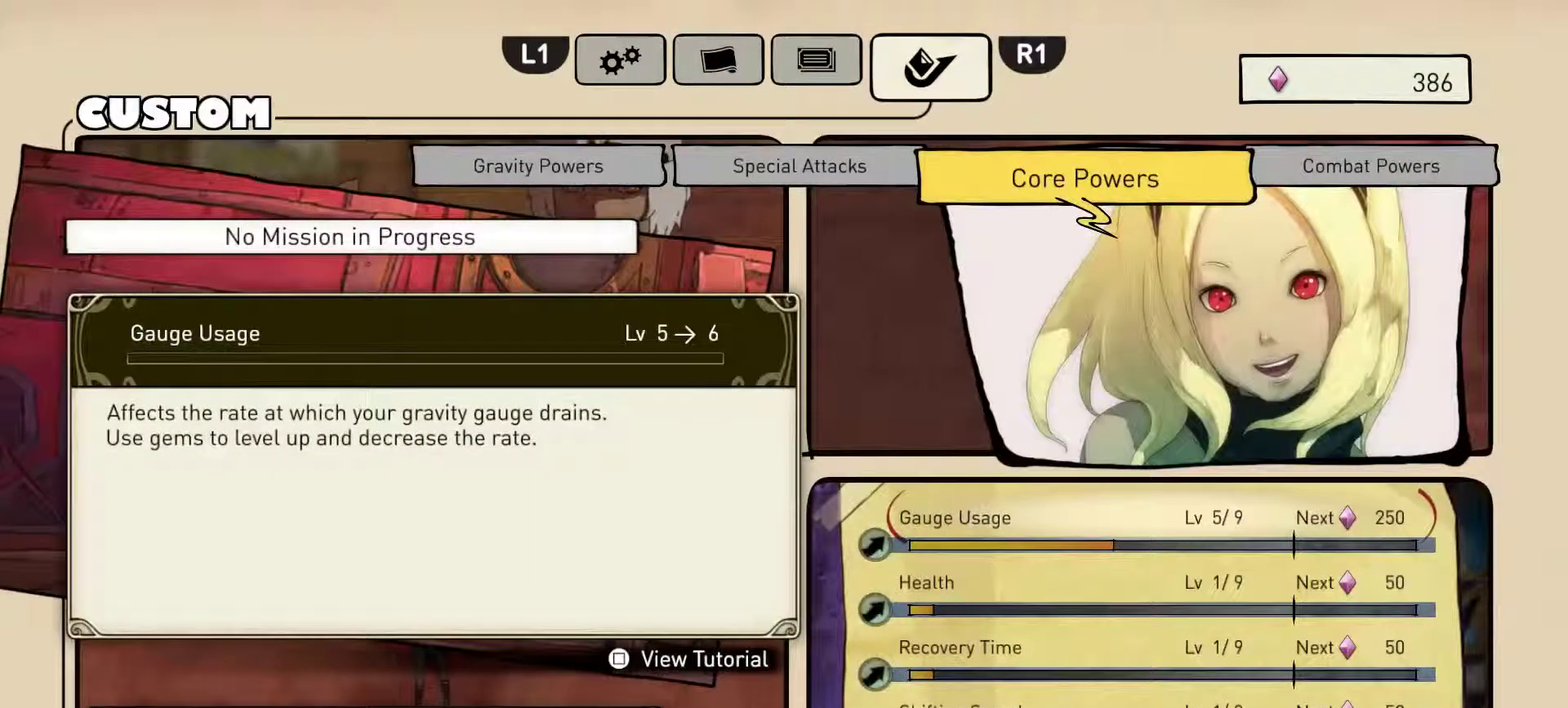
{"buttons": [], "left_stick": "center", "right_stick": "center", "events": []}
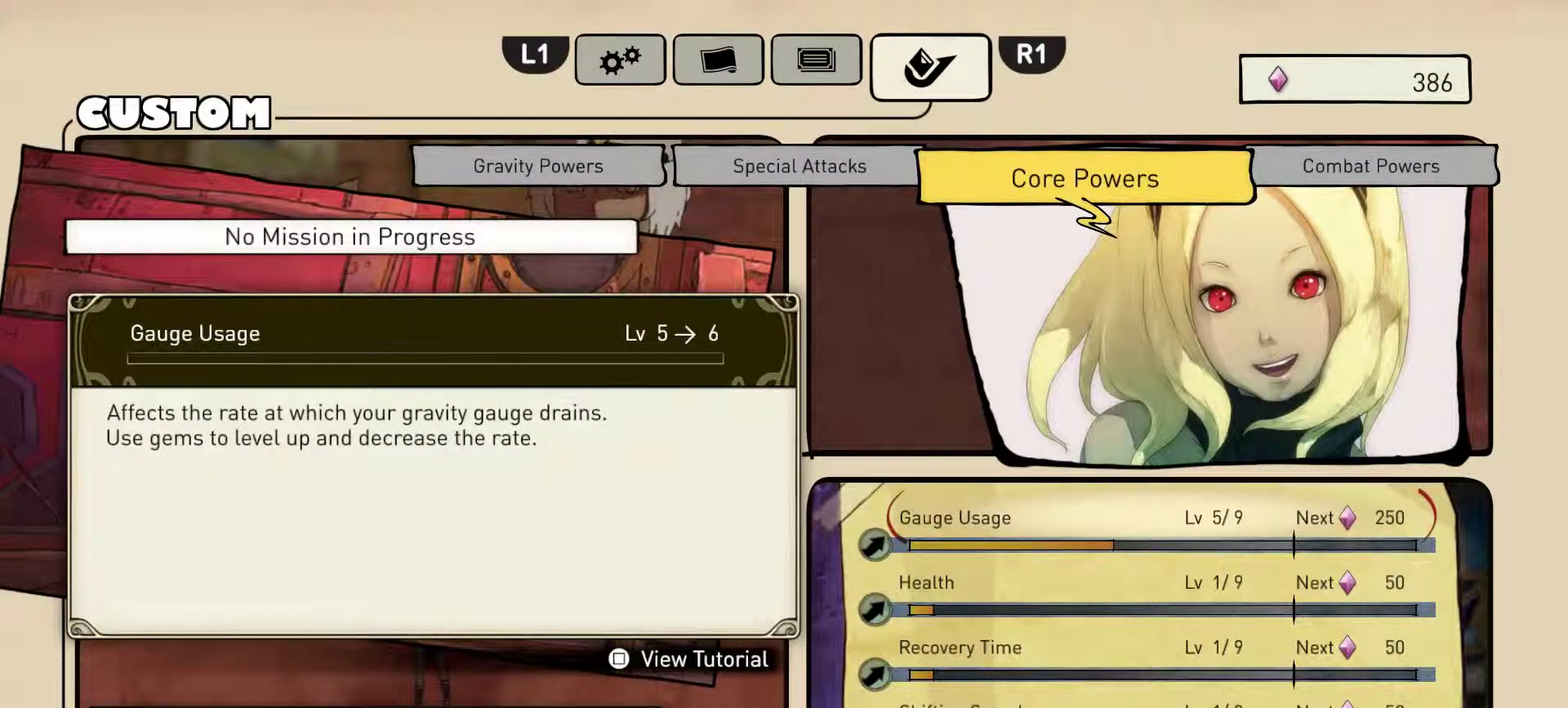
{"buttons": [], "left_stick": "center", "right_stick": "center", "events": []}
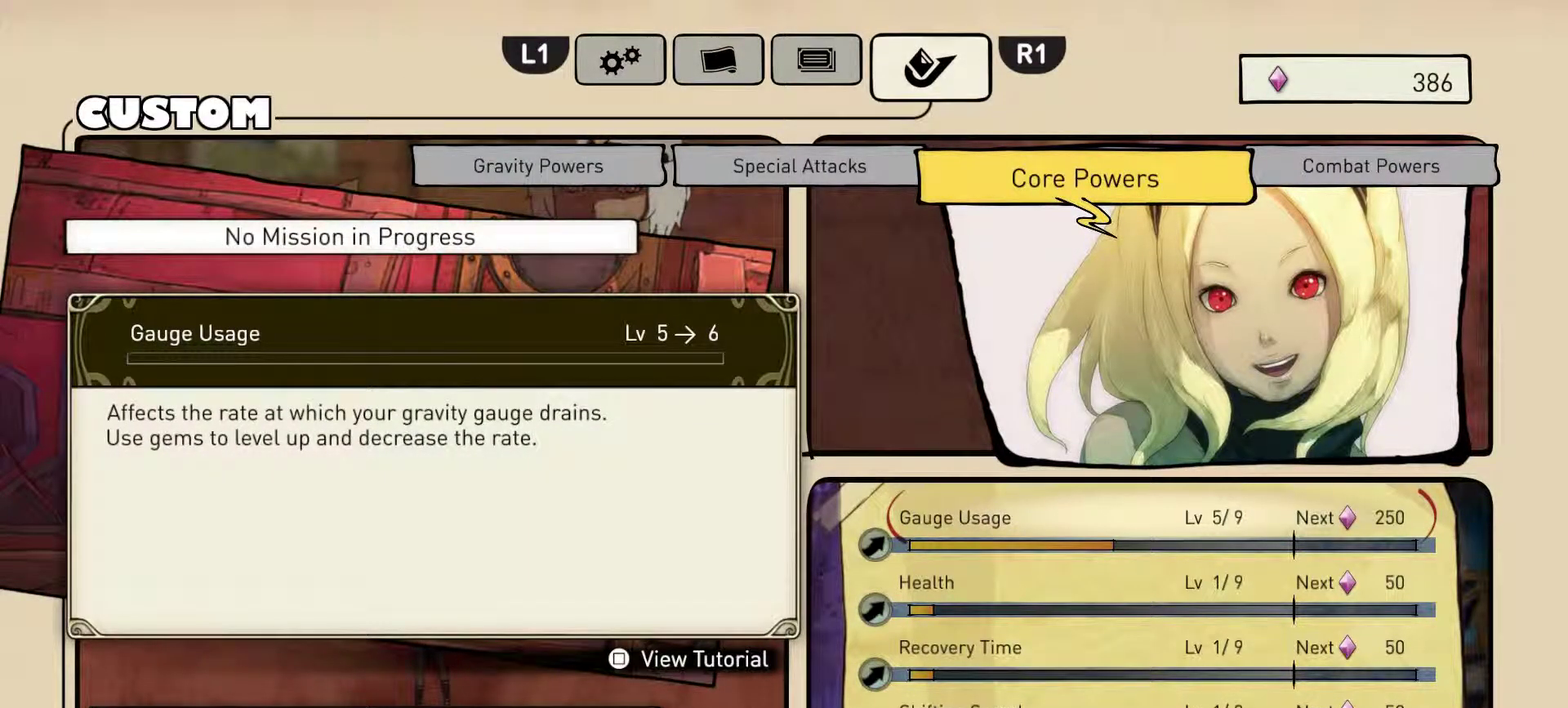
{"buttons": [], "left_stick": "center", "right_stick": "center", "events": []}
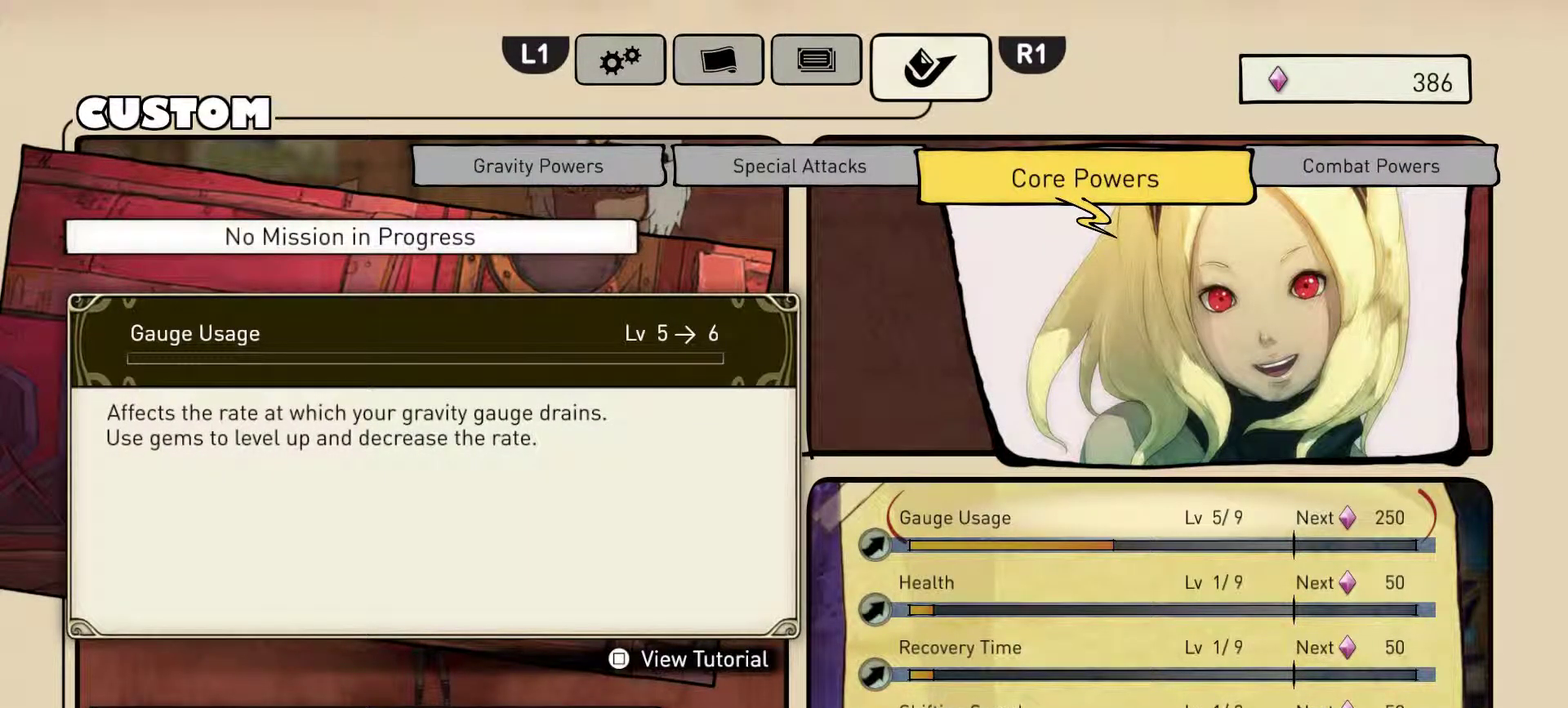
{"buttons": [], "left_stick": "center", "right_stick": "center", "events": []}
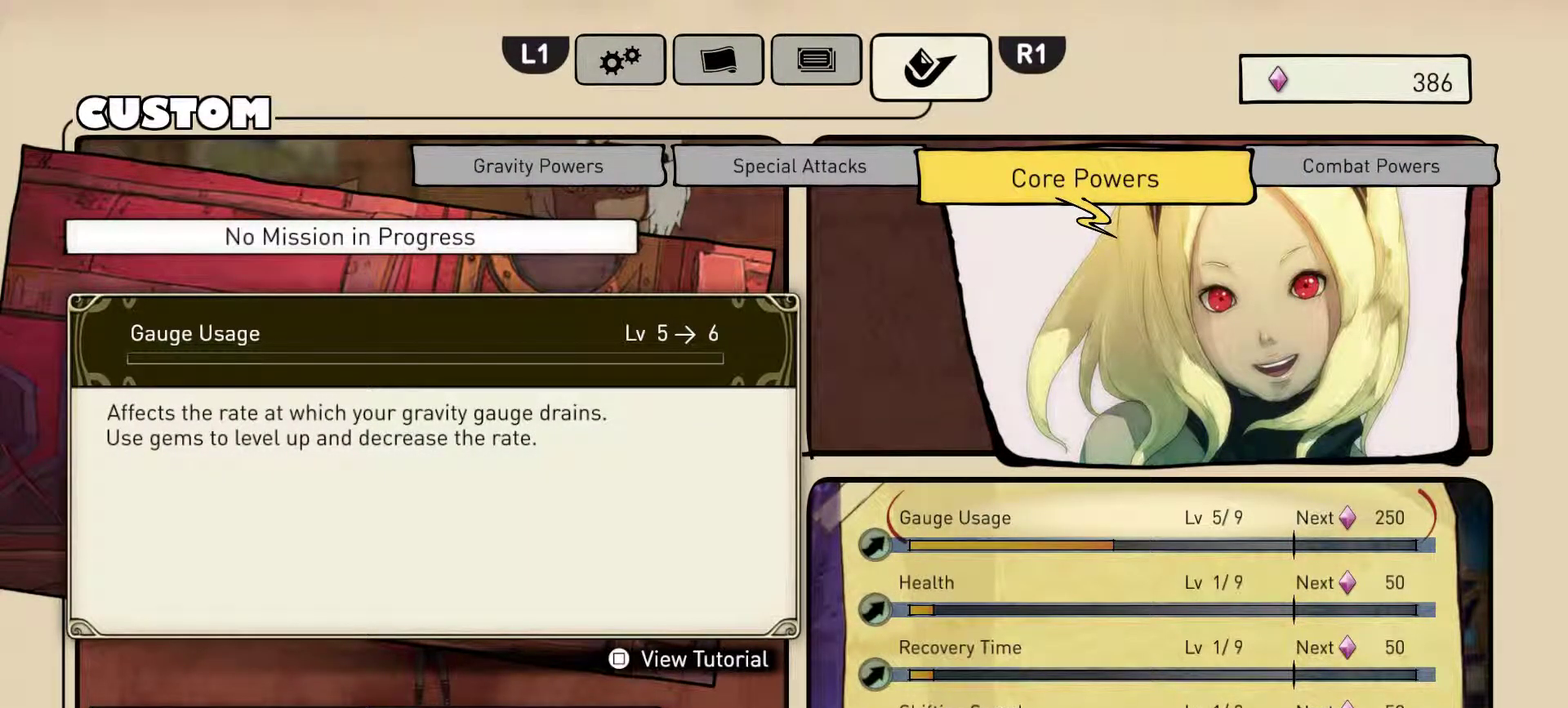
{"buttons": [], "left_stick": "center", "right_stick": "center", "events": []}
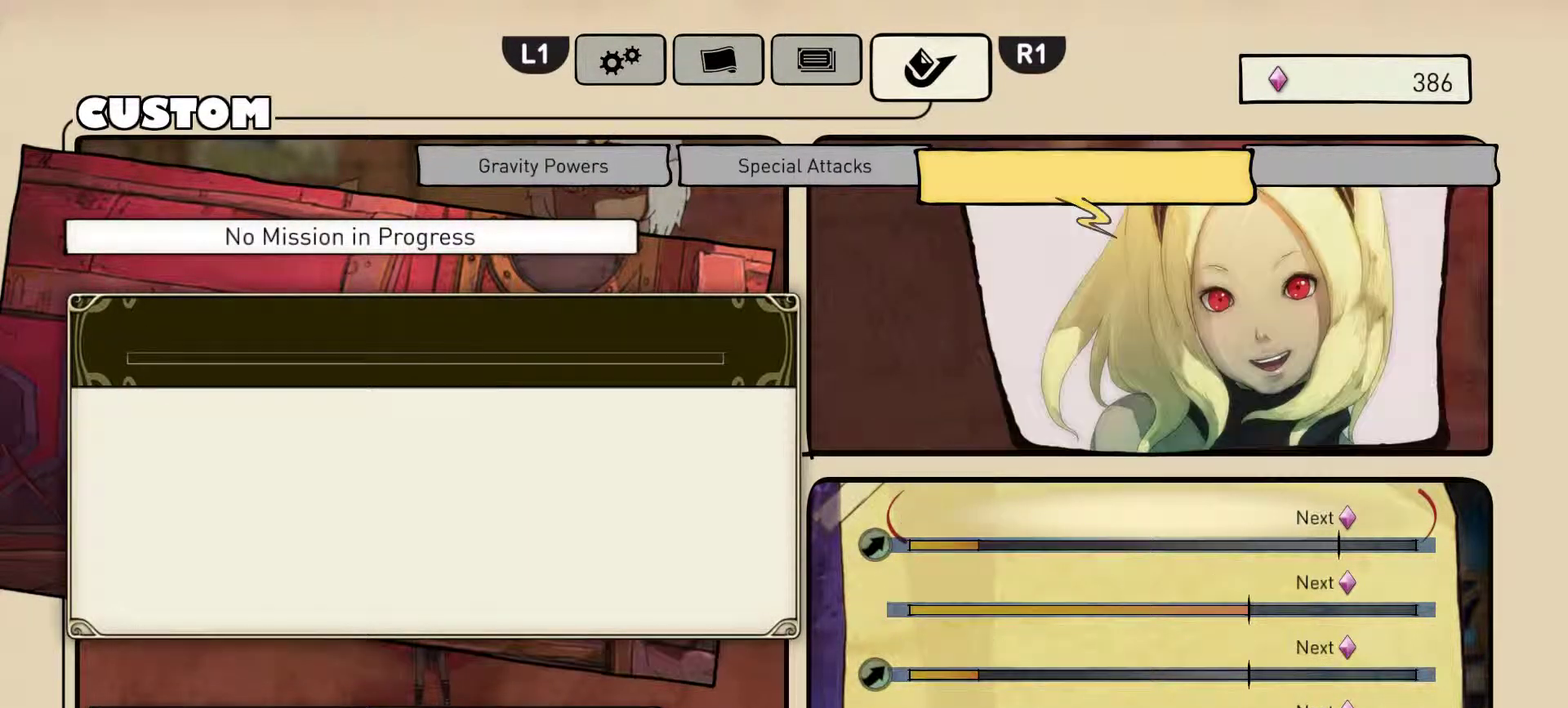
{"buttons": [], "left_stick": "center", "right_stick": "center", "events": [[83, "DPAD_RIGHT", "down"], [200, "DPAD_RIGHT", "up"], [333, "DPAD_DOWN", "down"], [450, "DPAD_DOWN", "up"]]}
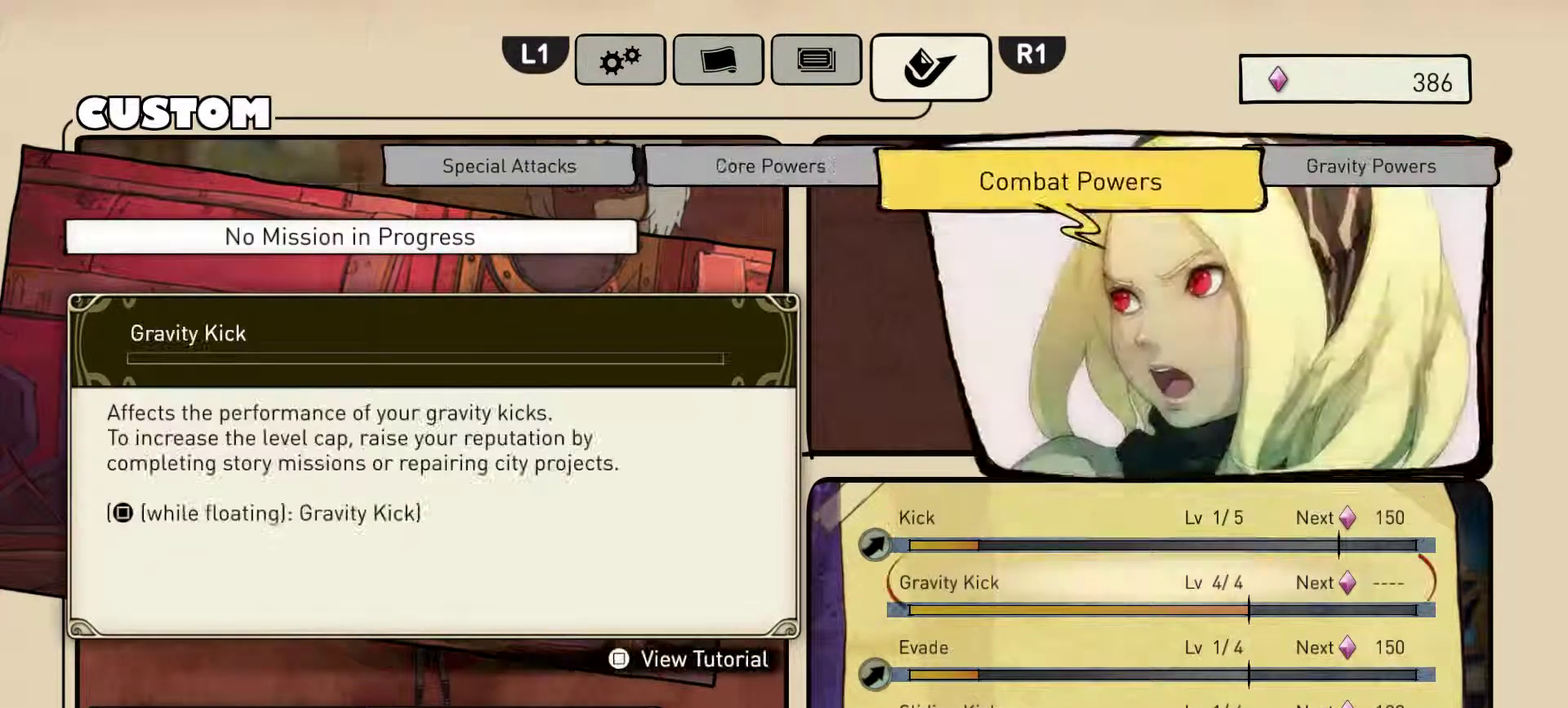
{"buttons": ["DPAD_RIGHT"], "left_stick": "center", "right_stick": "center", "events": [[433, "DPAD_RIGHT", "down"]]}
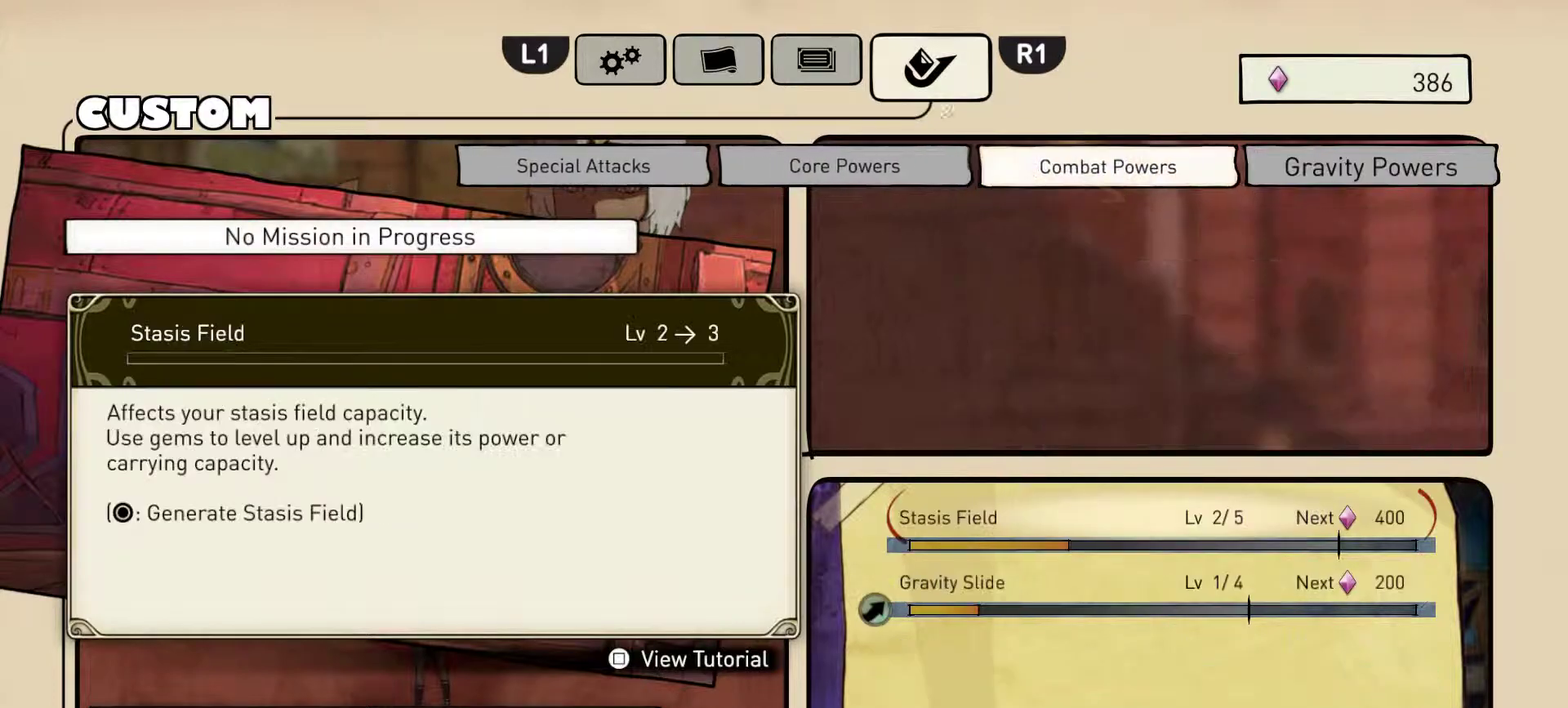
{"buttons": [], "left_stick": "center", "right_stick": "center", "events": [[67, "DPAD_RIGHT", "up"]]}